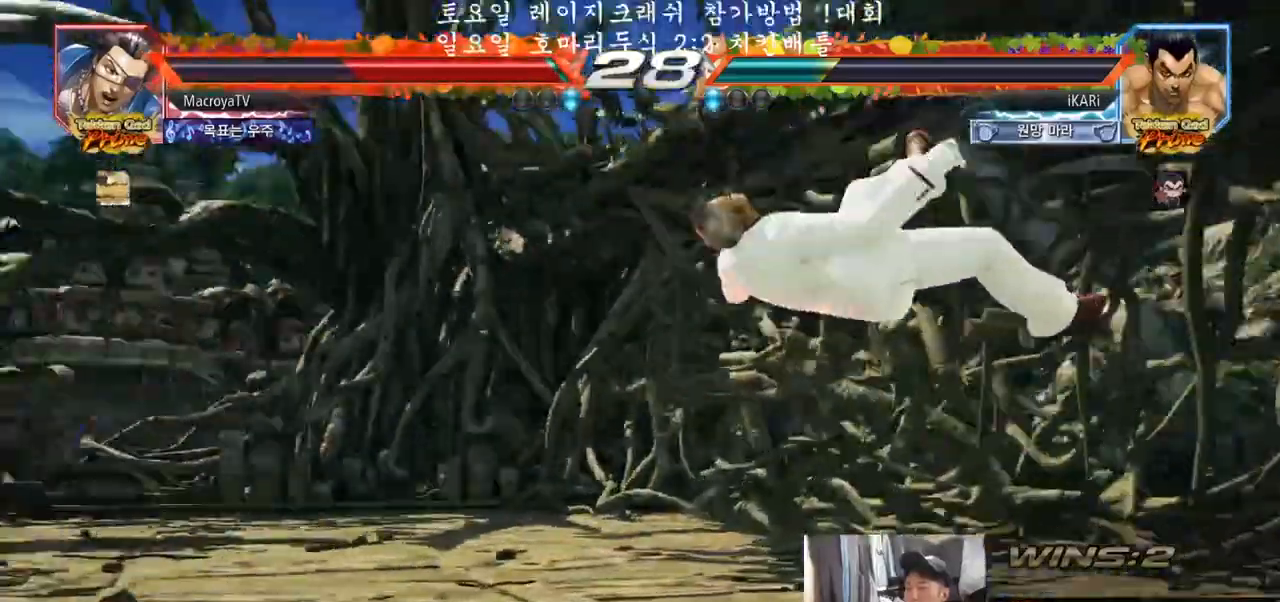
Gameplay with a controller (arcade stick); each line is a JSON object with the inputs held at the frame after it. "events" lists button and stick changes between this image and that frame as [ms after this image, input, new state], when the widget could be followed in between. Not read: L3 R3.
{"buttons": [], "left_stick": "center", "events": []}
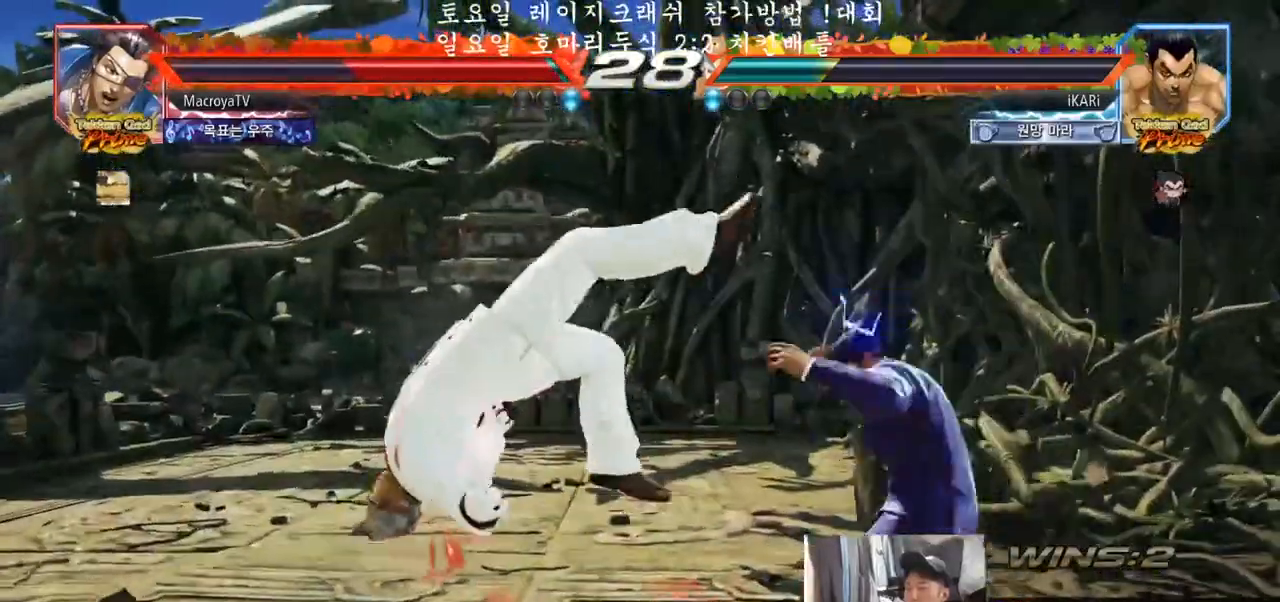
{"buttons": [], "left_stick": "center", "events": [[83, "left_stick", "left"], [133, "TRIANGLE", "down"], [200, "TRIANGLE", "up"], [267, "left_stick", "center"]]}
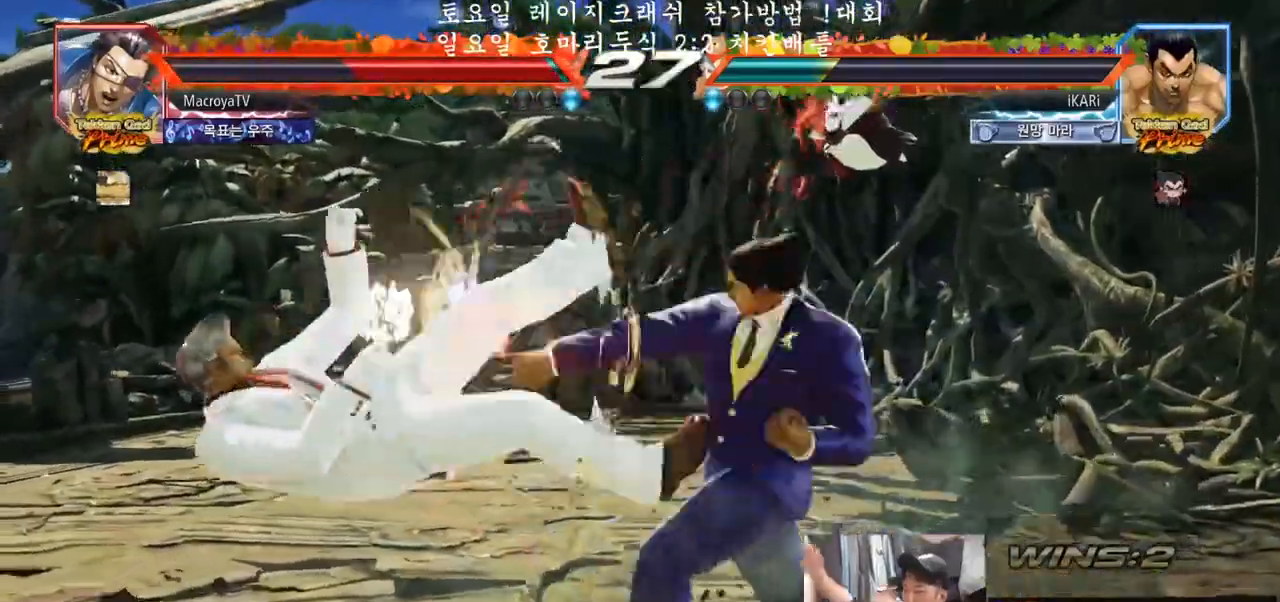
{"buttons": [], "left_stick": "center", "events": []}
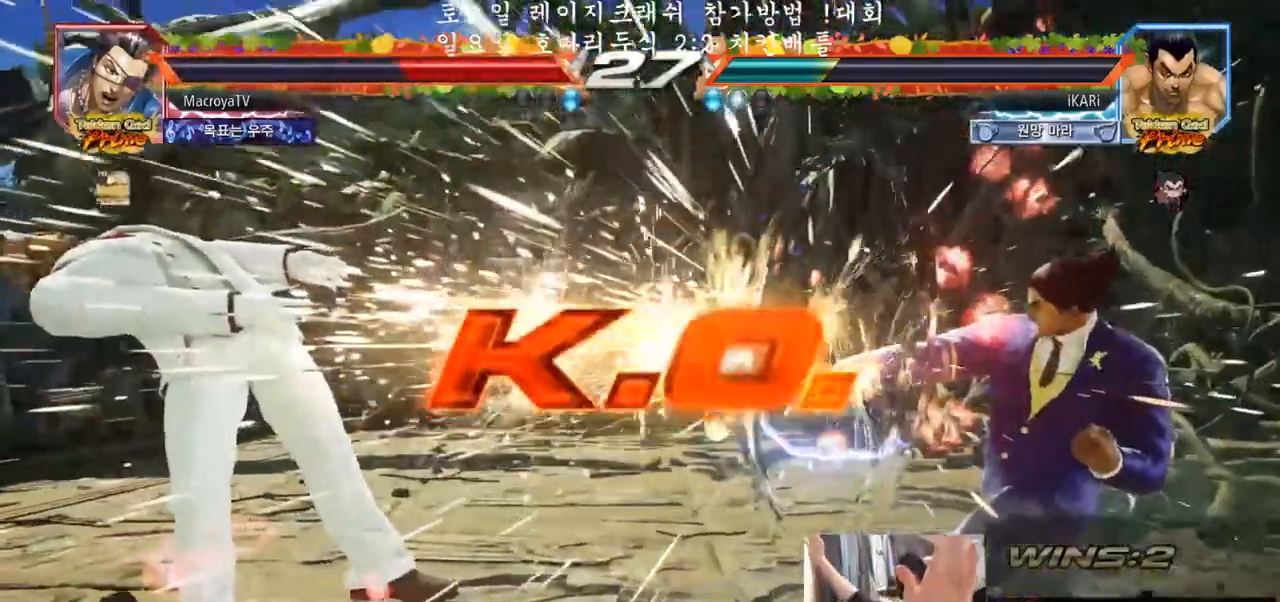
{"buttons": [], "left_stick": "center", "events": []}
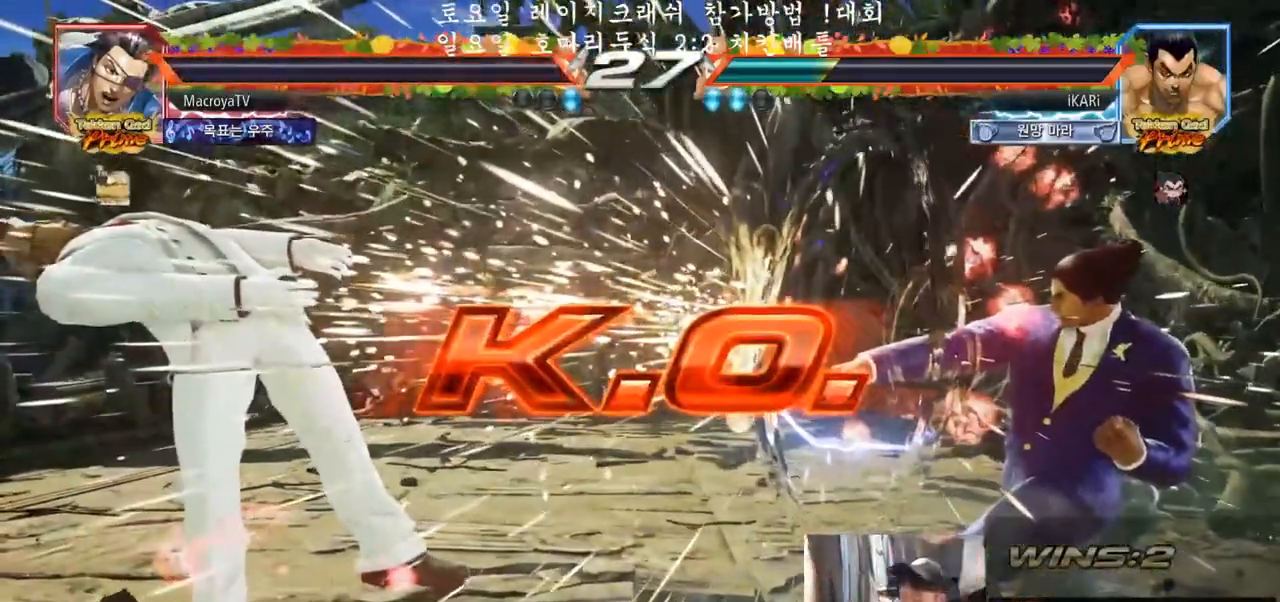
{"buttons": [], "left_stick": "center", "events": []}
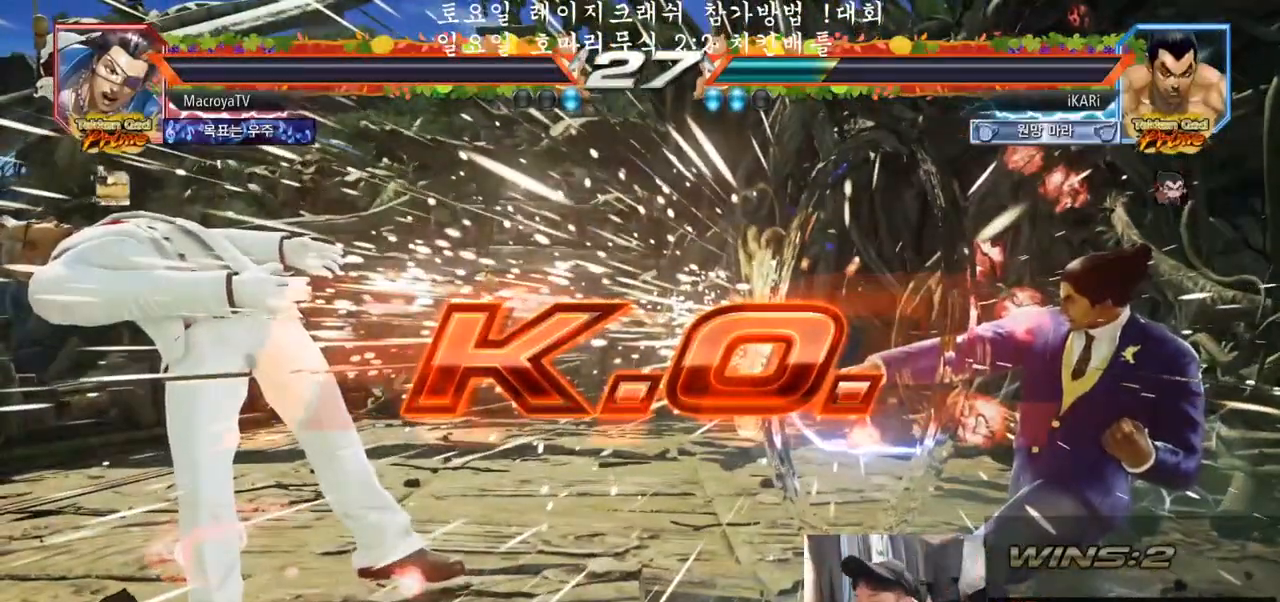
{"buttons": [], "left_stick": "center", "events": []}
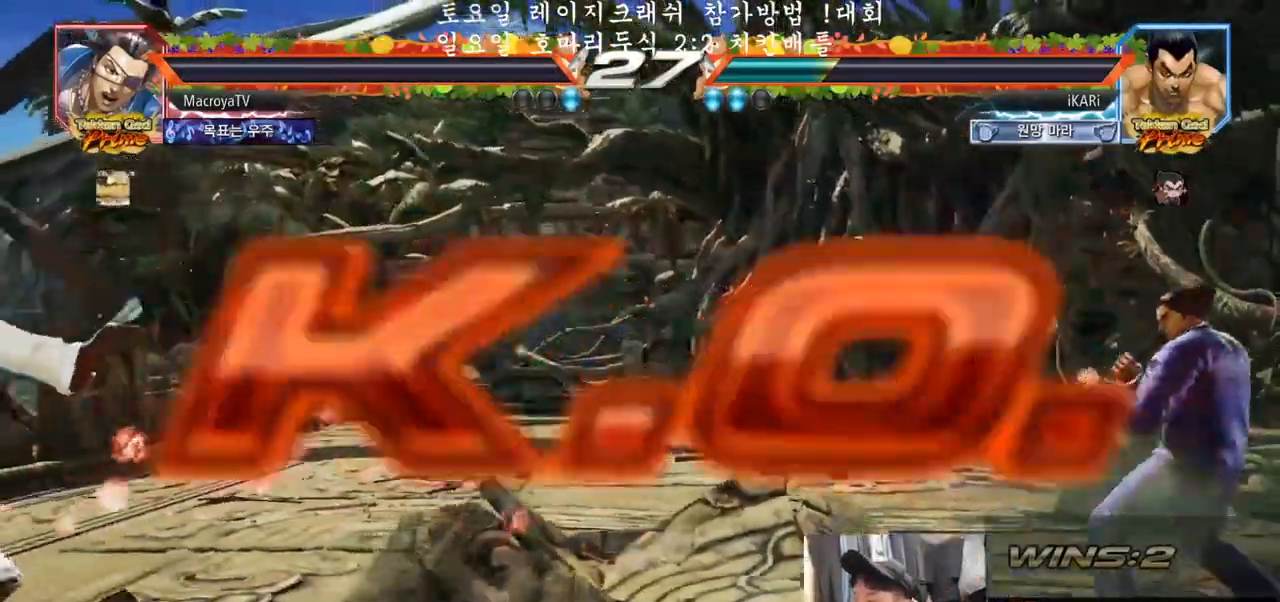
{"buttons": [], "left_stick": "center", "events": []}
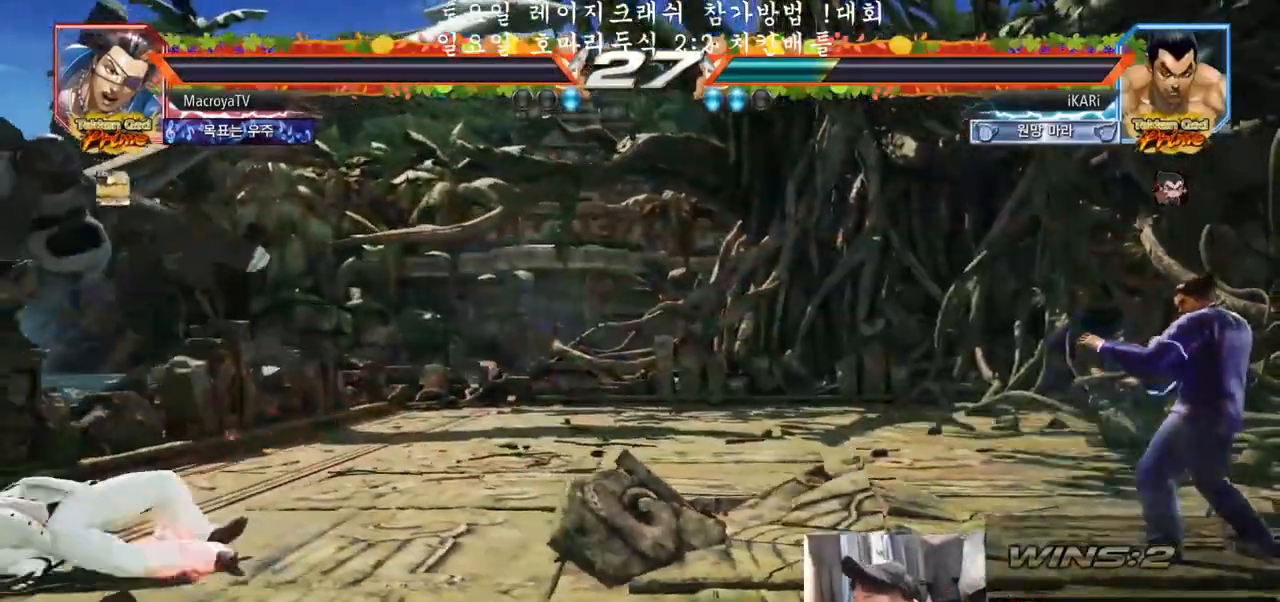
{"buttons": [], "left_stick": "center", "events": []}
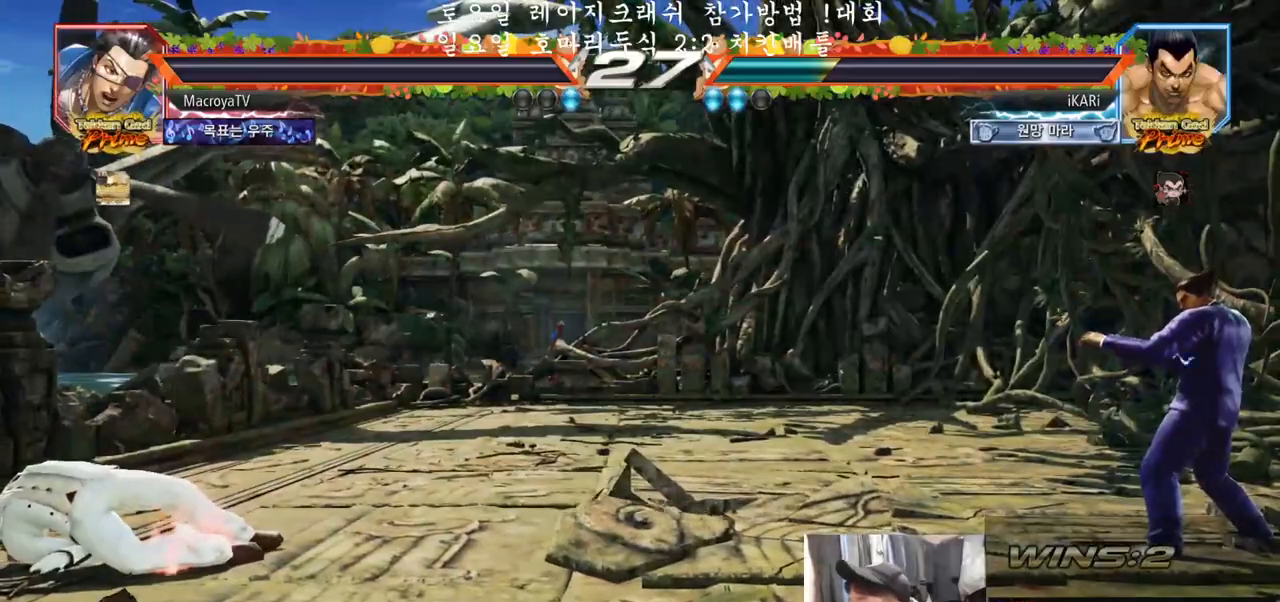
{"buttons": [], "left_stick": "center", "events": []}
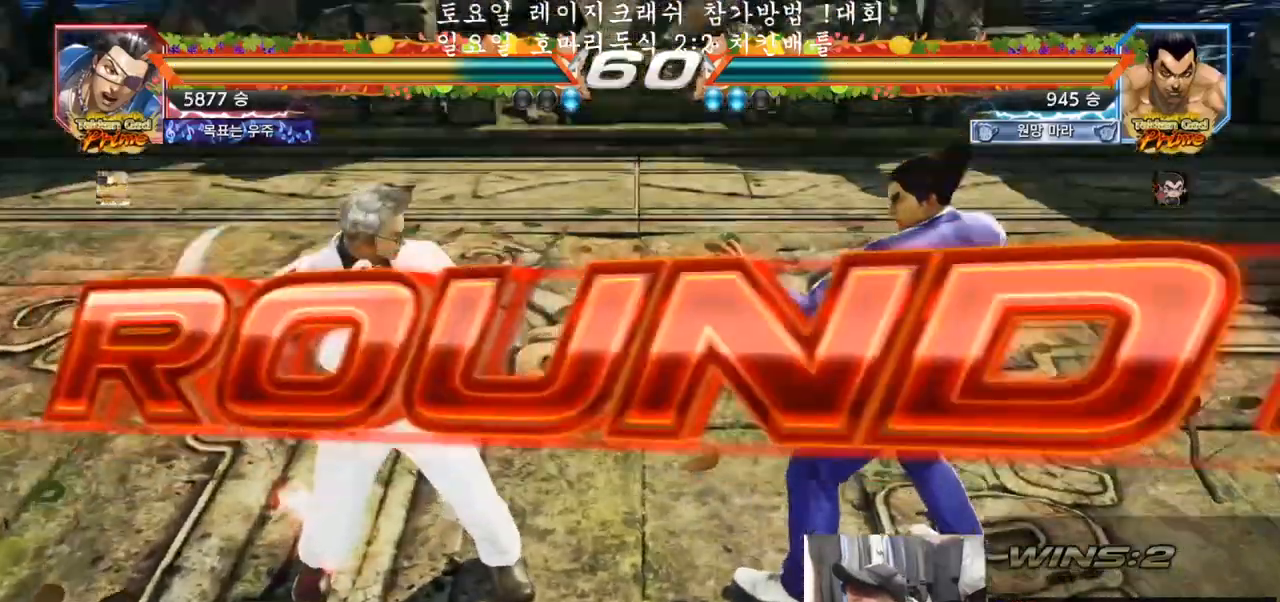
{"buttons": [], "left_stick": "center", "events": []}
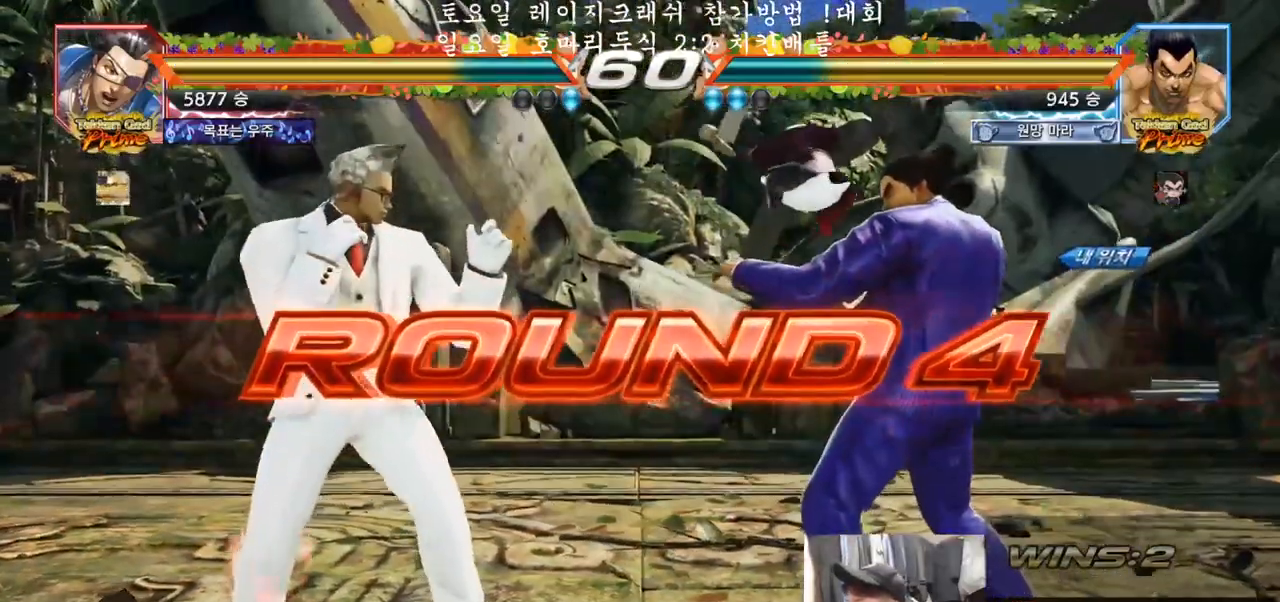
{"buttons": [], "left_stick": "center", "events": []}
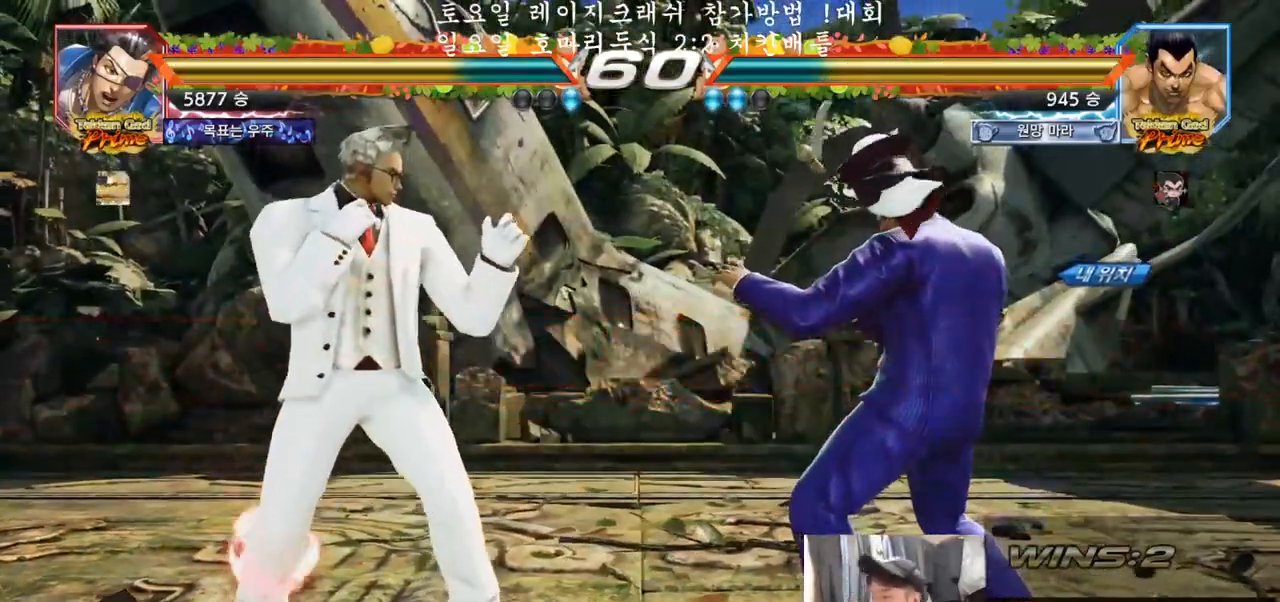
{"buttons": [], "left_stick": "center", "events": []}
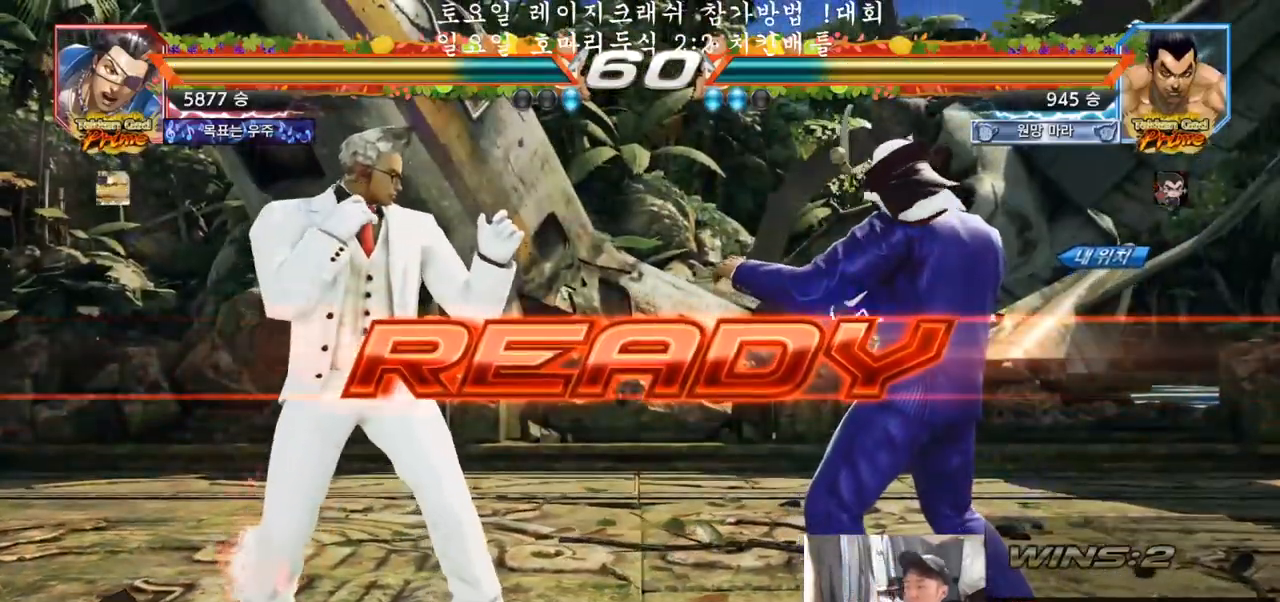
{"buttons": ["SQUARE"], "left_stick": "center", "events": [[400, "SQUARE", "down"], [400, "TRIANGLE", "down"], [500, "TRIANGLE", "up"]]}
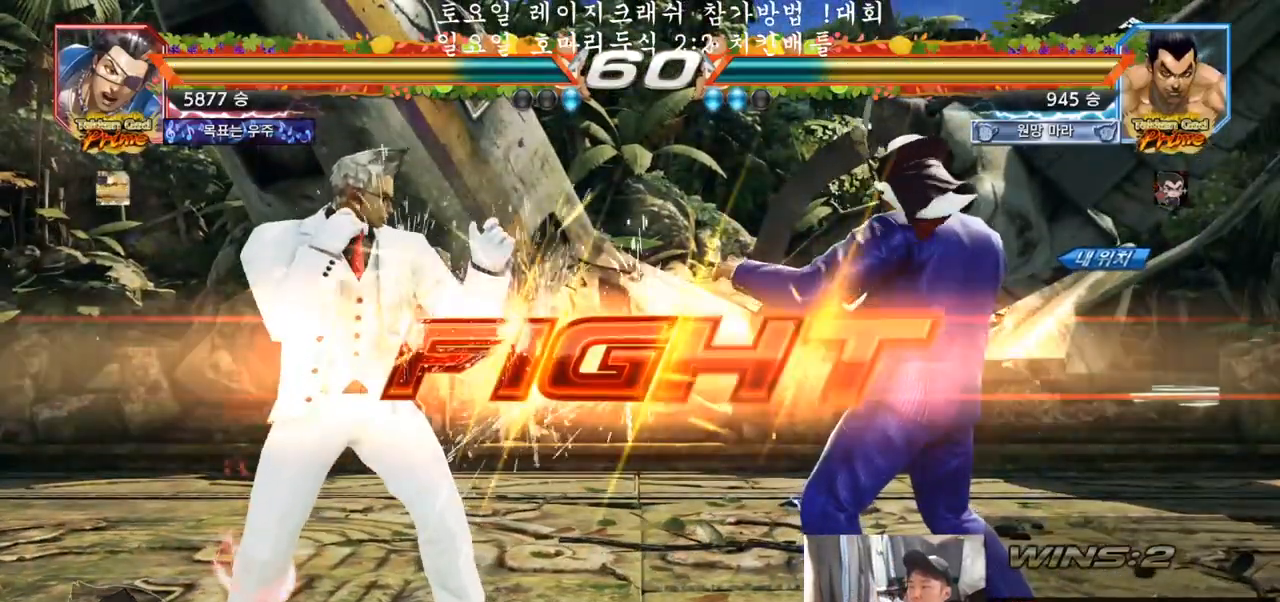
{"buttons": ["TRIANGLE"], "left_stick": "down-right", "events": [[17, "SQUARE", "up"], [50, "SQUARE", "down"], [83, "TRIANGLE", "down"], [100, "left_stick", "left"], [217, "SQUARE", "up"], [217, "left_stick", "center"], [267, "TRIANGLE", "up"], [267, "left_stick", "right"], [350, "left_stick", "down-right"], [383, "CROSS", "down"], [450, "CROSS", "up"], [483, "TRIANGLE", "down"]]}
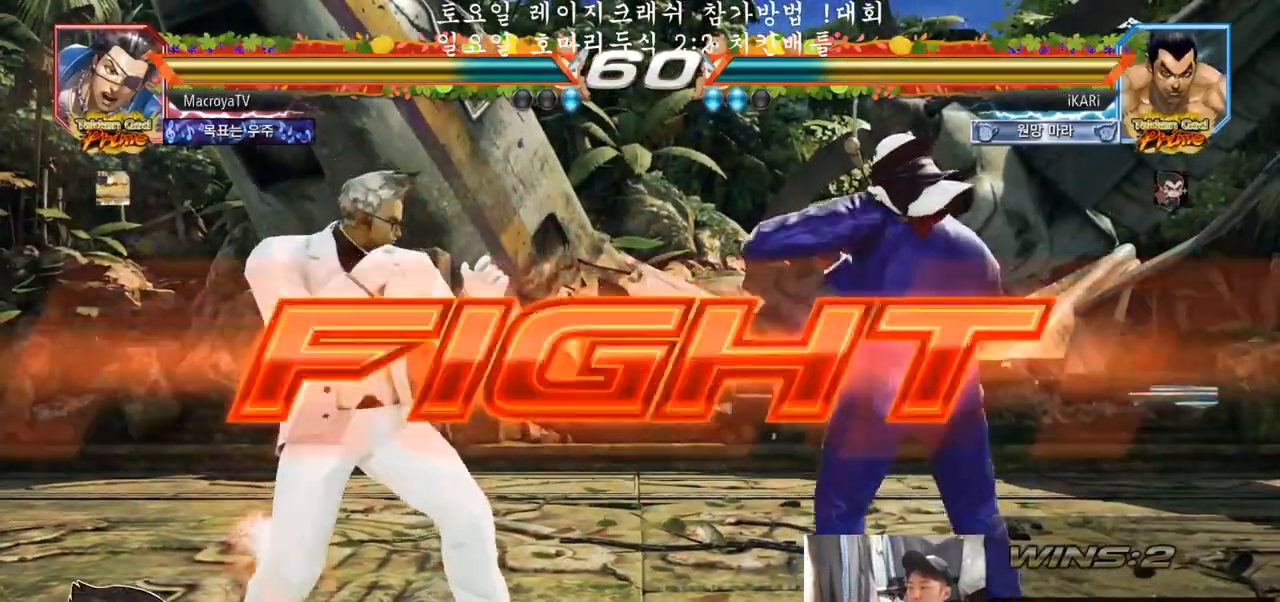
{"buttons": [], "left_stick": "center", "events": [[33, "TRIANGLE", "up"], [183, "left_stick", "center"]]}
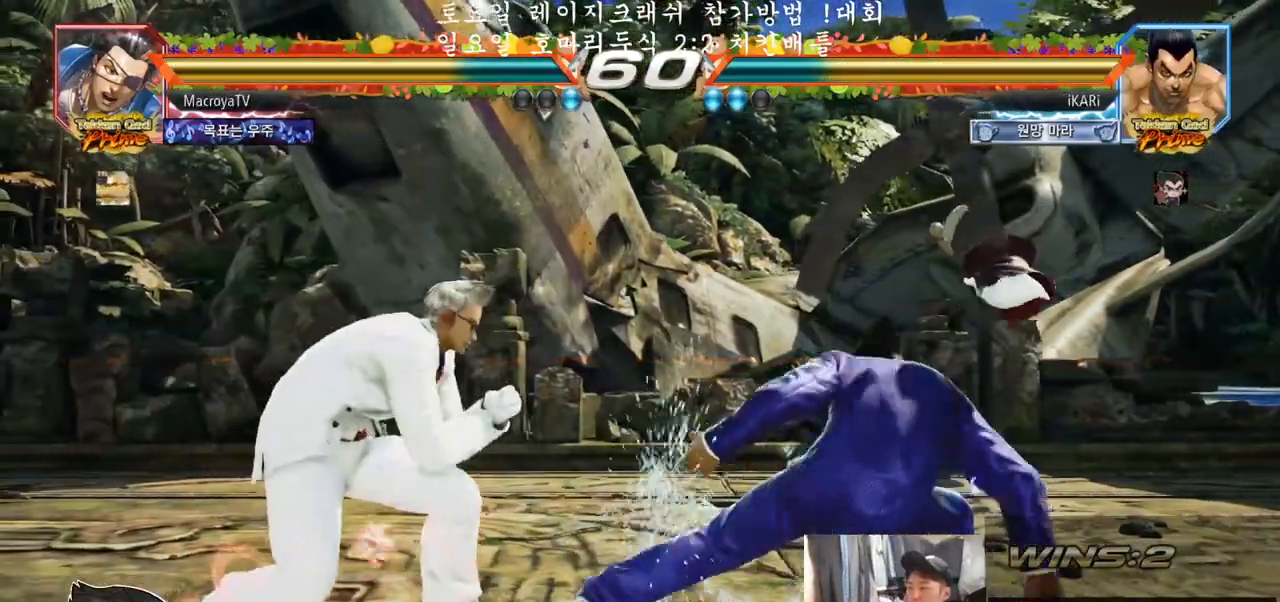
{"buttons": [], "left_stick": "right", "events": [[83, "left_stick", "right"]]}
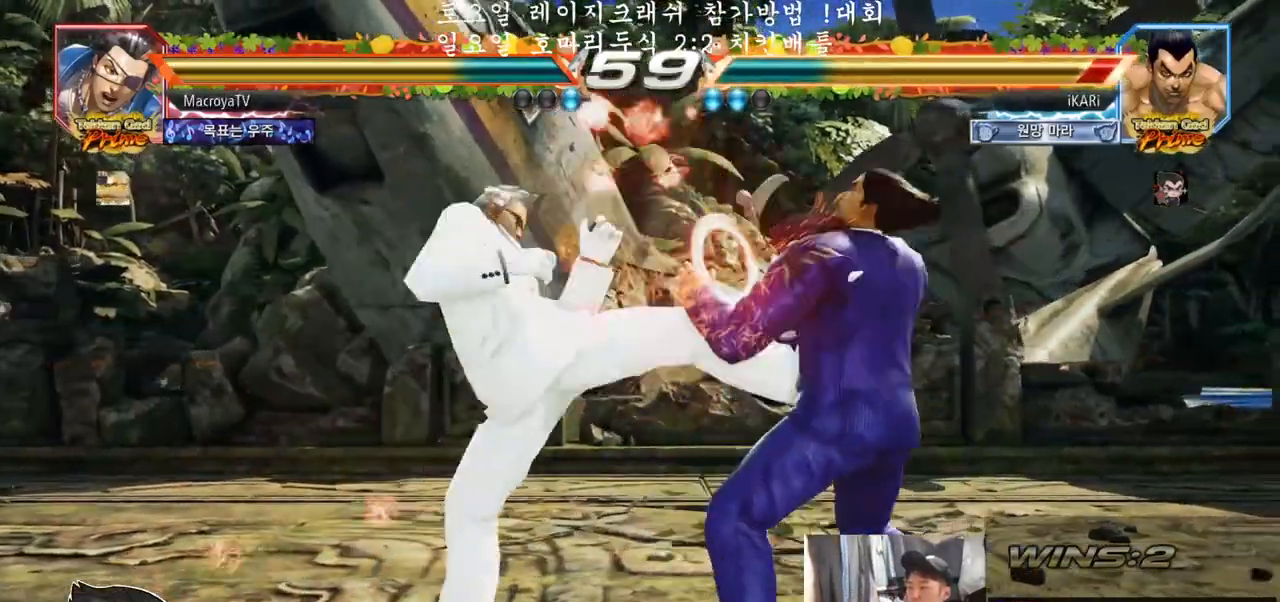
{"buttons": [], "left_stick": "center", "events": [[17, "left_stick", "center"], [400, "left_stick", "right"], [450, "left_stick", "center"]]}
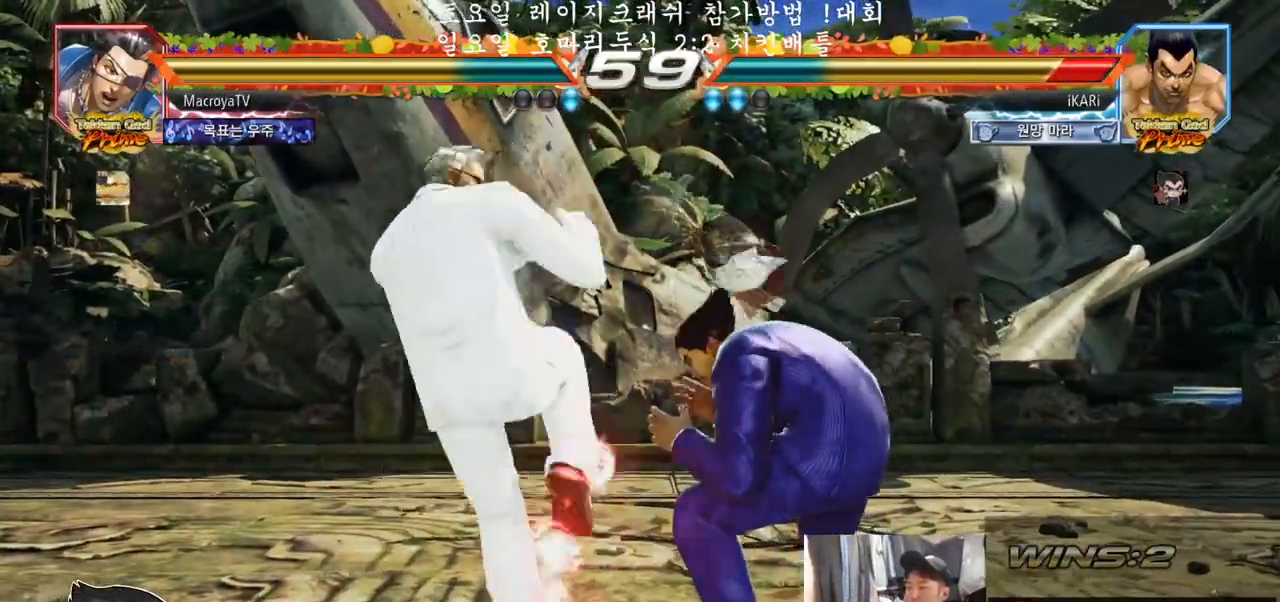
{"buttons": [], "left_stick": "center", "events": [[17, "left_stick", "right"], [433, "left_stick", "center"]]}
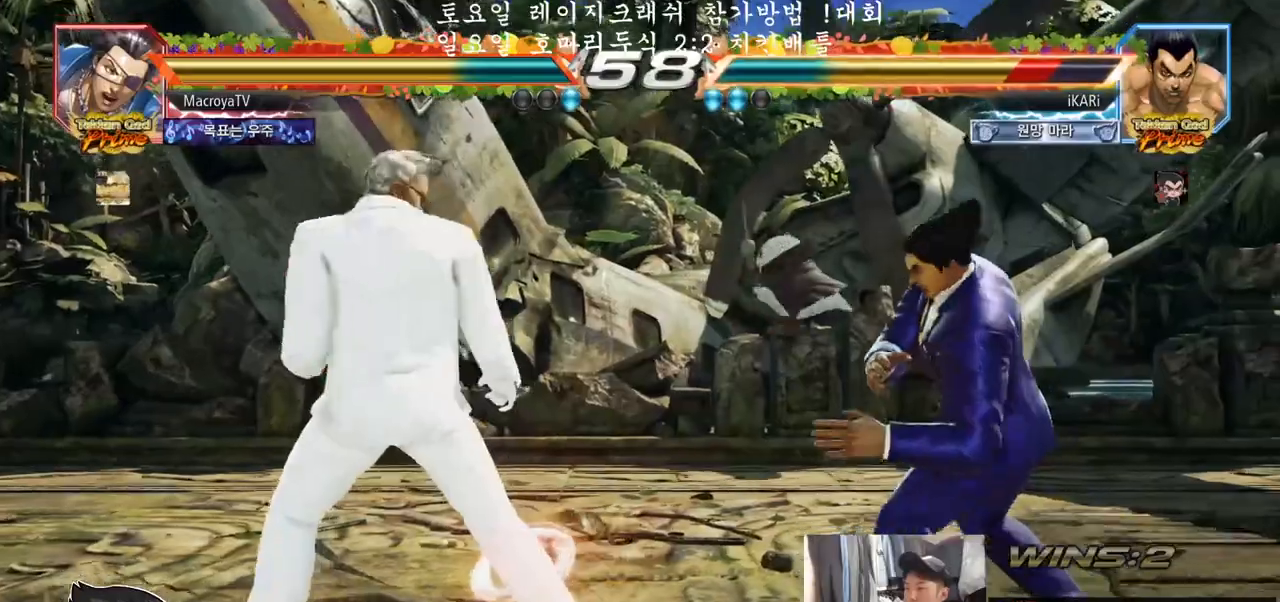
{"buttons": [], "left_stick": "down-right", "events": [[150, "left_stick", "right"], [200, "left_stick", "center"], [283, "left_stick", "right"], [483, "left_stick", "down-right"]]}